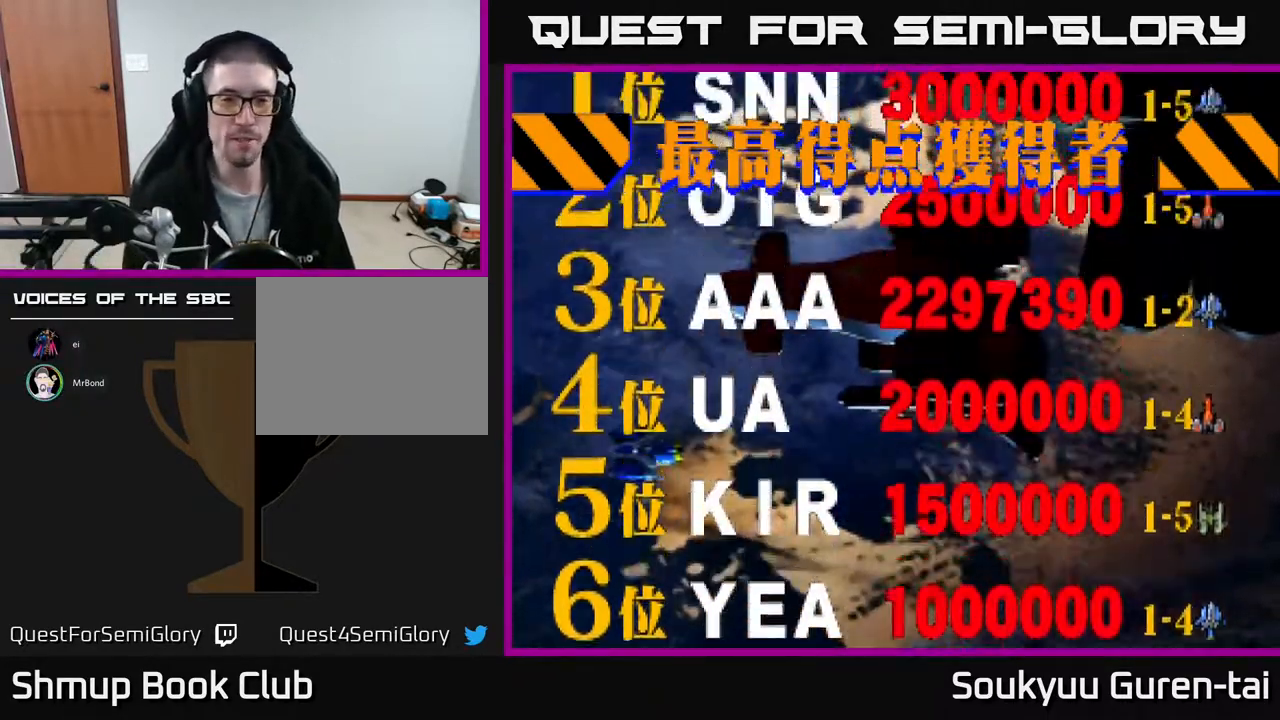
Gameplay with a controller (Xbox layout); each line is a JSON object with the inputs held at the frame after it. "events" lists button and stick changes between this image and that frame as [ms after this image, input, new state], when the widget could be followed in between. Not read: left_stick right_stick.
{"buttons": ["A"], "events": [[467, "A", "down"]]}
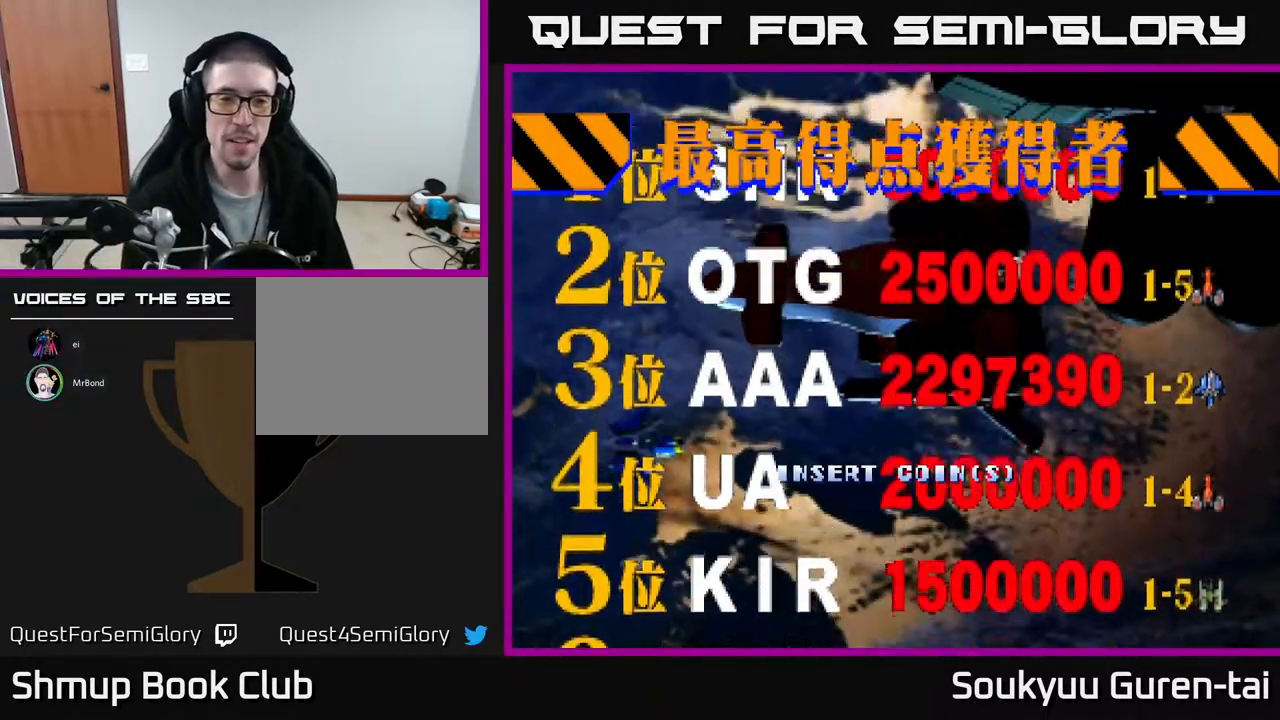
{"buttons": [], "events": [[67, "A", "up"]]}
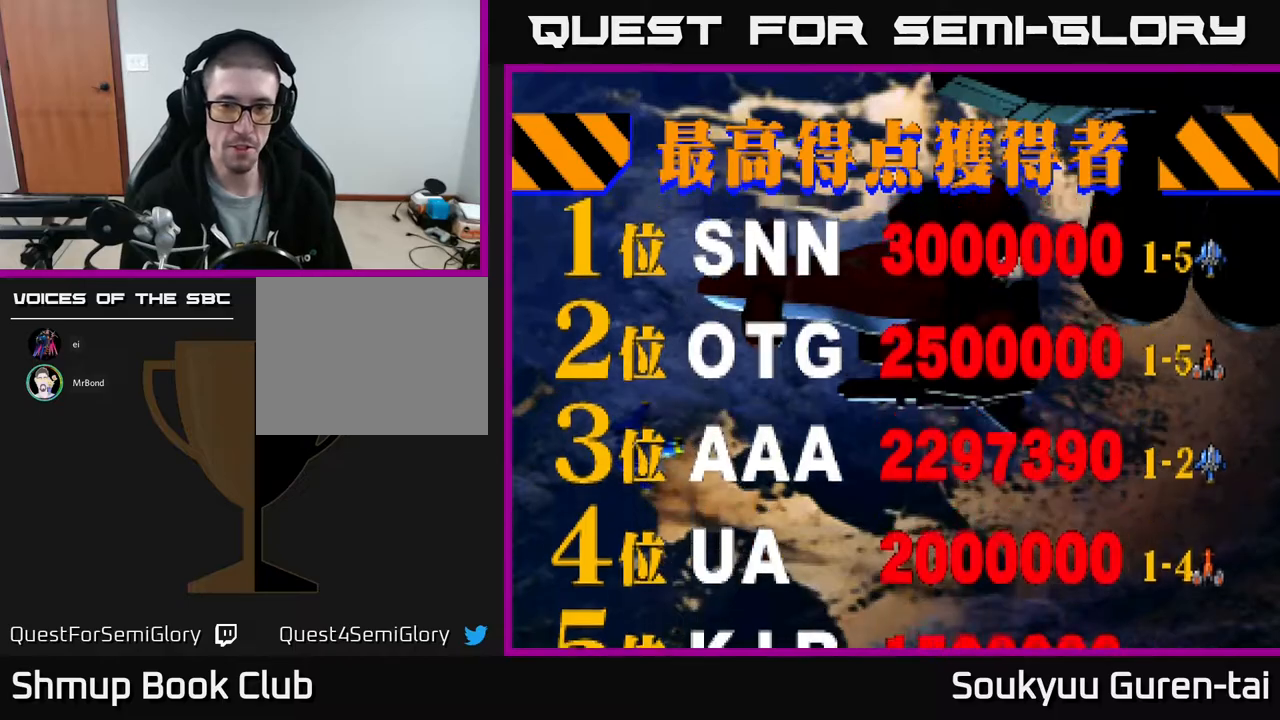
{"buttons": ["X"], "events": [[17, "A", "down"], [83, "X", "down"], [150, "A", "up"], [183, "X", "up"], [250, "A", "down"], [250, "X", "down"], [350, "X", "up"], [433, "X", "down"], [450, "A", "up"]]}
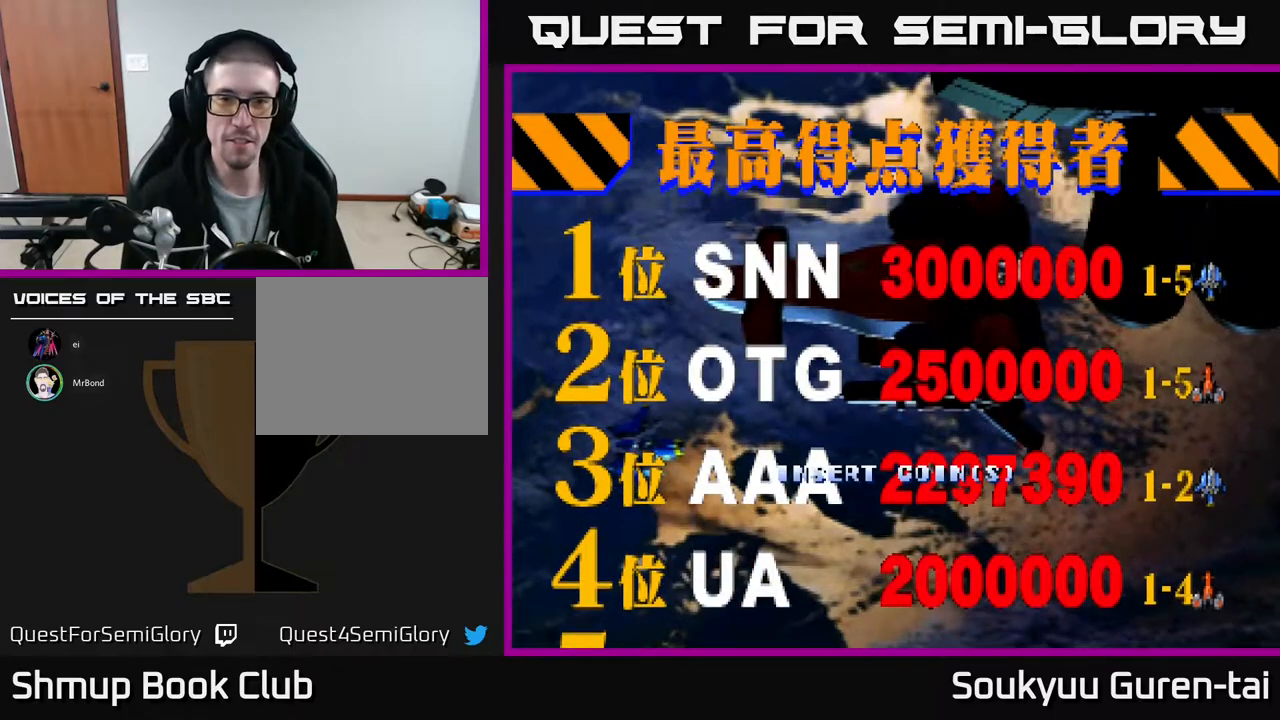
{"buttons": ["A"], "events": [[50, "A", "down"], [67, "X", "up"], [133, "X", "down"], [167, "A", "up"], [233, "A", "down"], [250, "X", "up"], [333, "X", "down"], [367, "A", "up"], [383, "A", "down"], [450, "X", "up"]]}
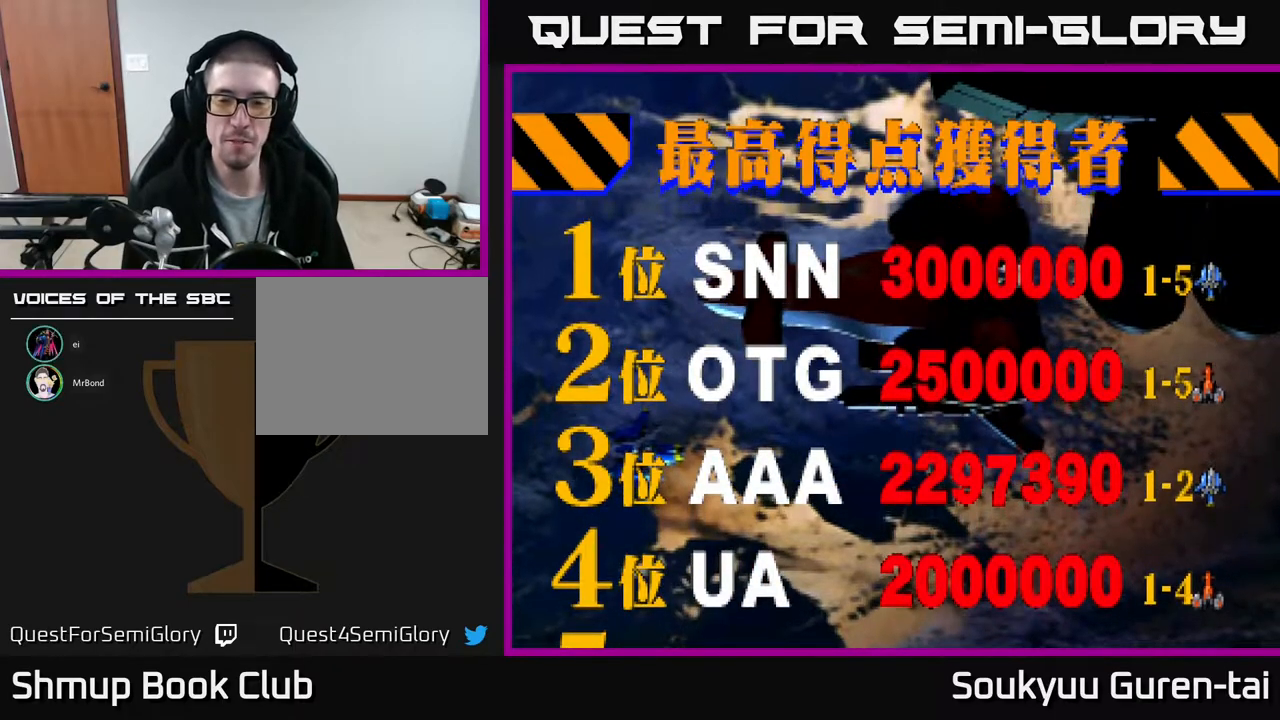
{"buttons": [], "events": [[17, "A", "up"]]}
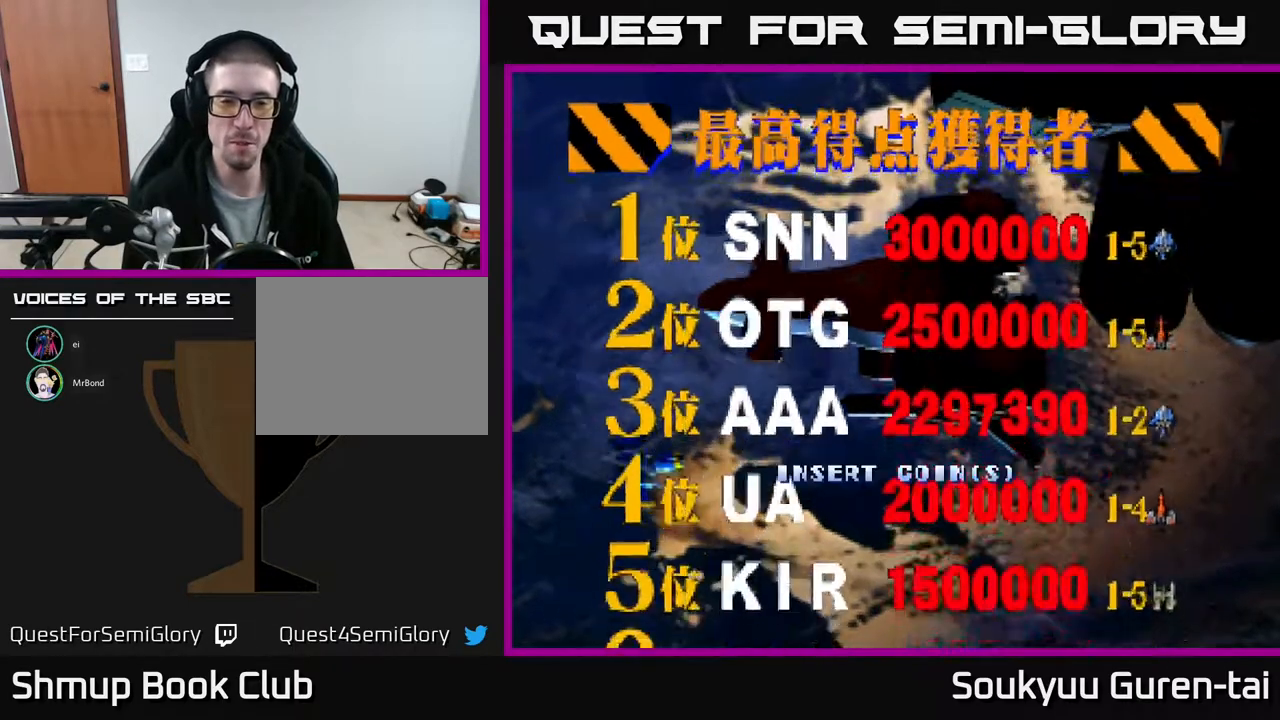
{"buttons": [], "events": [[83, "A", "down"], [83, "X", "down"], [250, "X", "up"], [317, "A", "up"]]}
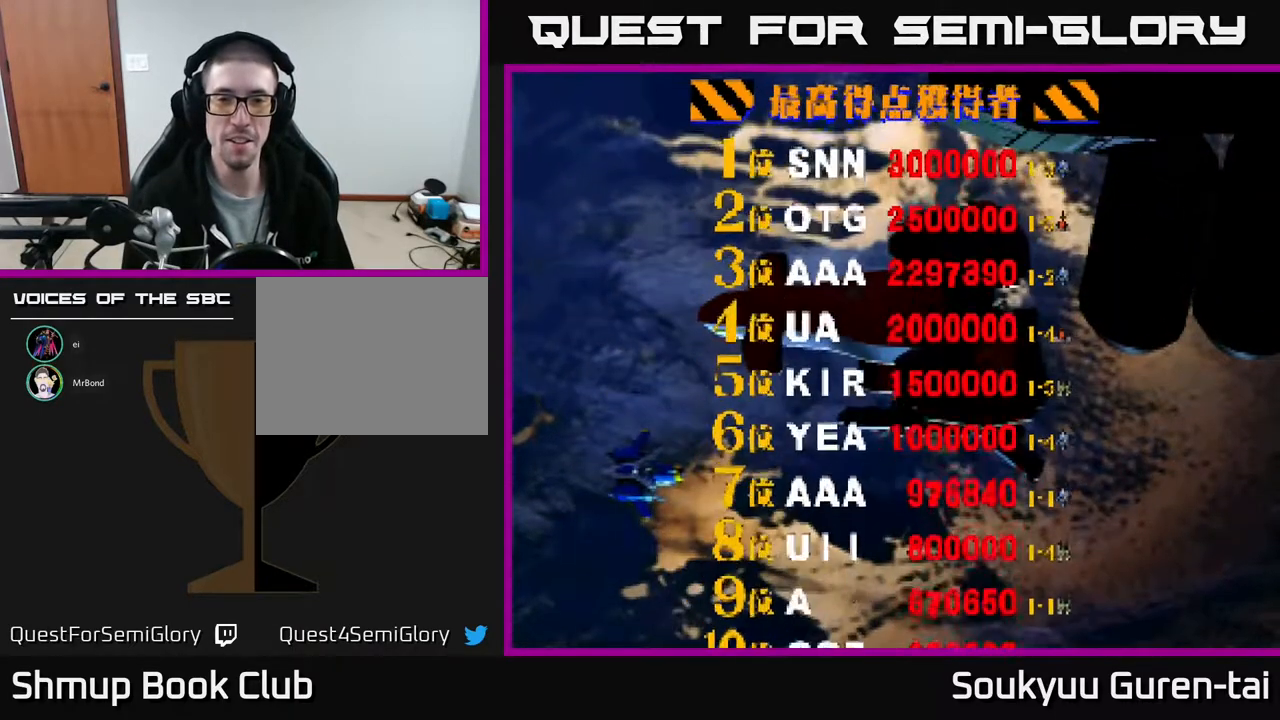
{"buttons": [], "events": [[50, "X", "down"], [133, "A", "down"], [183, "X", "up"], [250, "X", "down"], [267, "A", "up"], [367, "A", "down"], [383, "X", "up"], [450, "A", "up"]]}
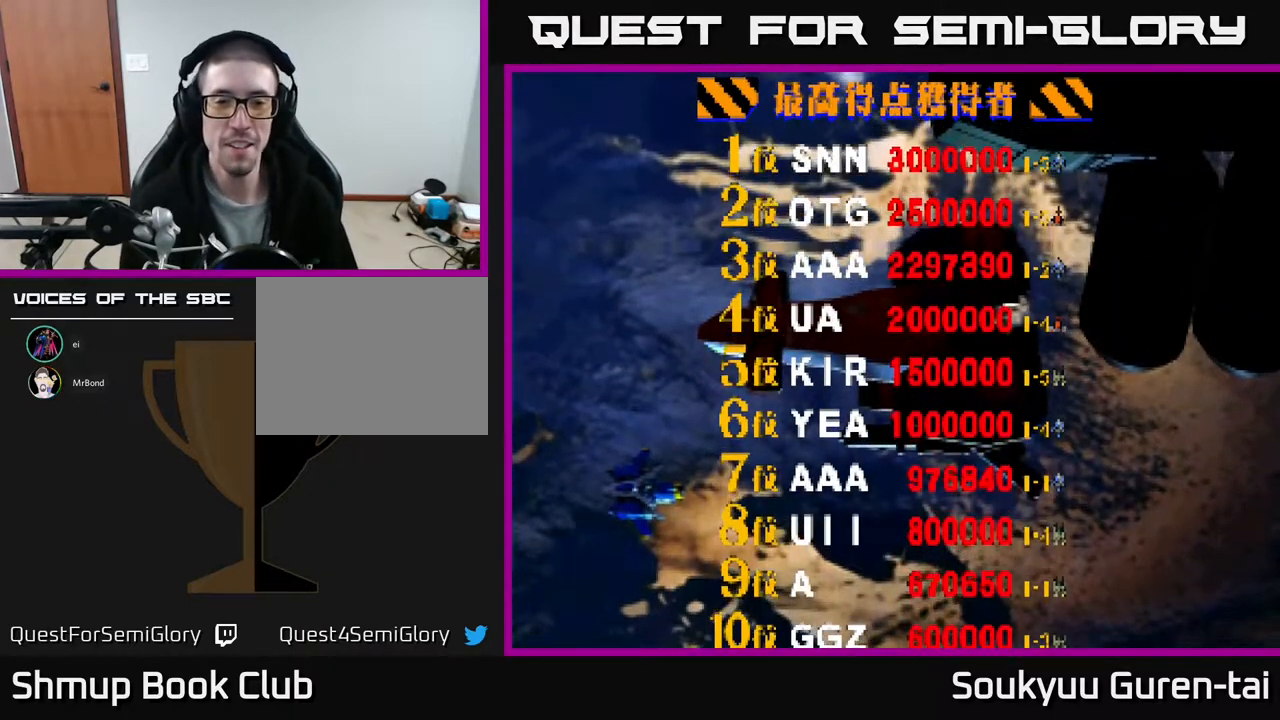
{"buttons": [], "events": []}
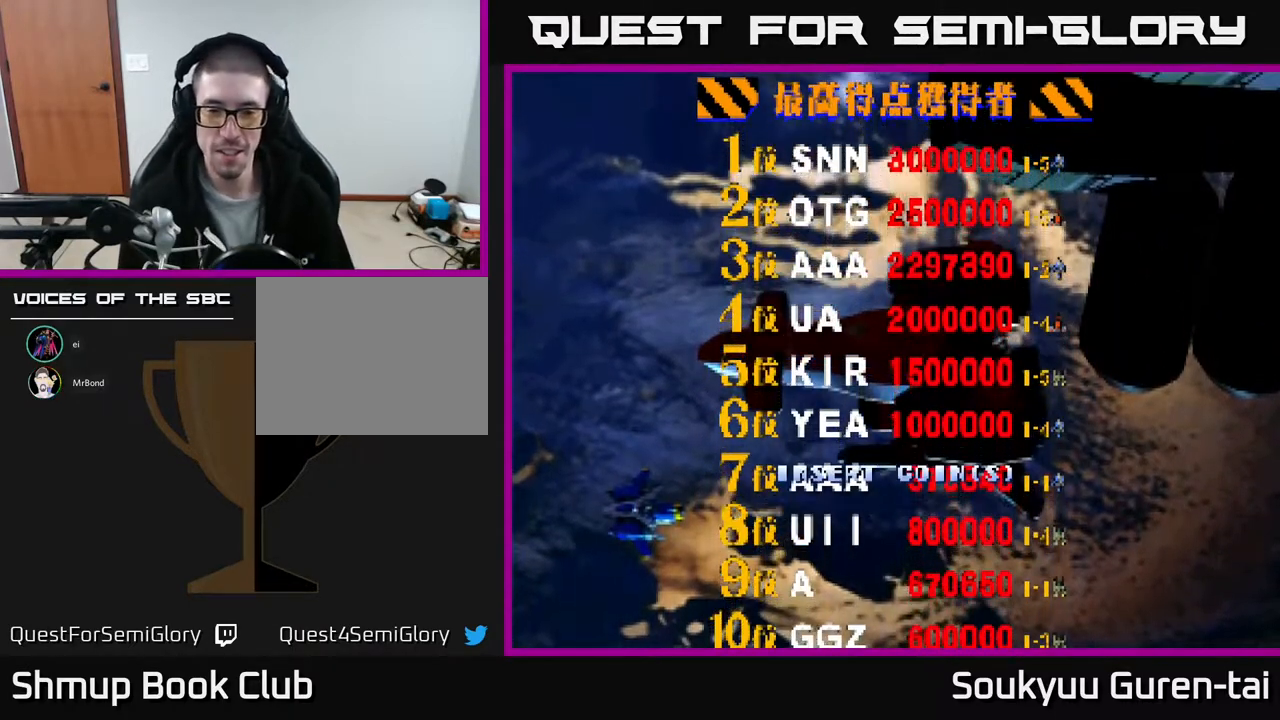
{"buttons": [], "events": [[333, "SELECT", "down"], [417, "SELECT", "up"]]}
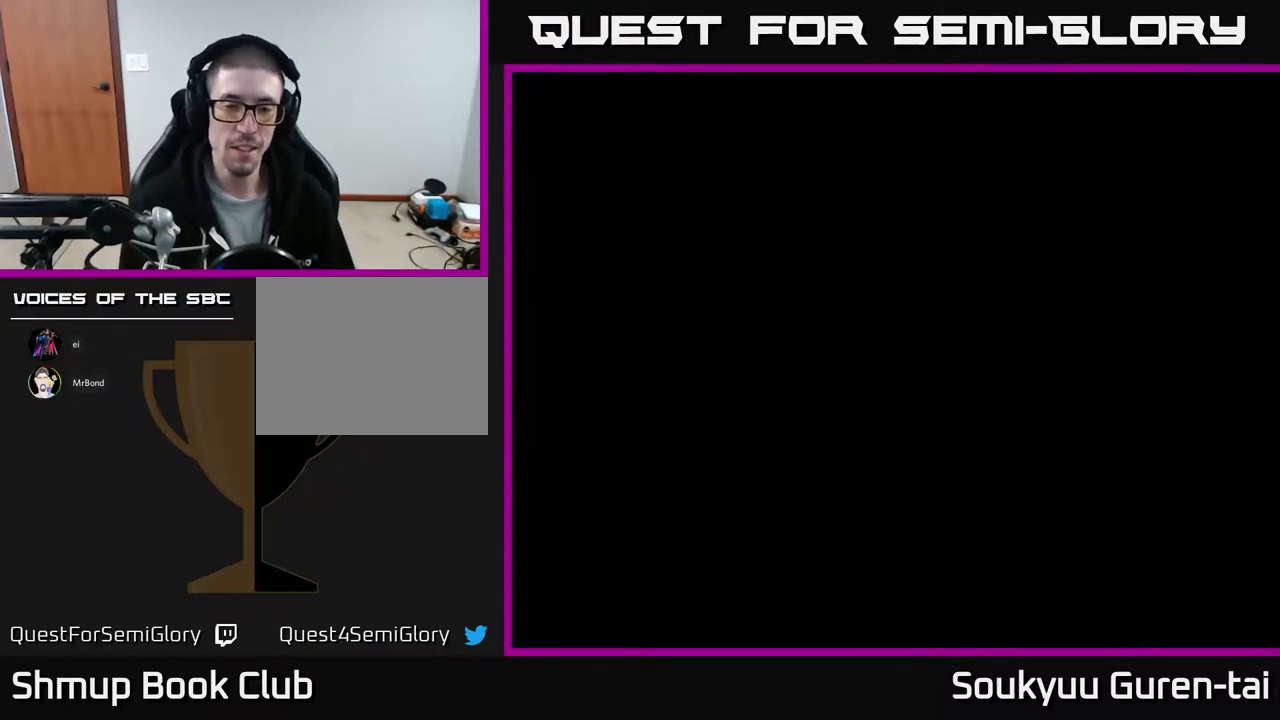
{"buttons": [], "events": [[133, "START", "down"], [333, "START", "up"]]}
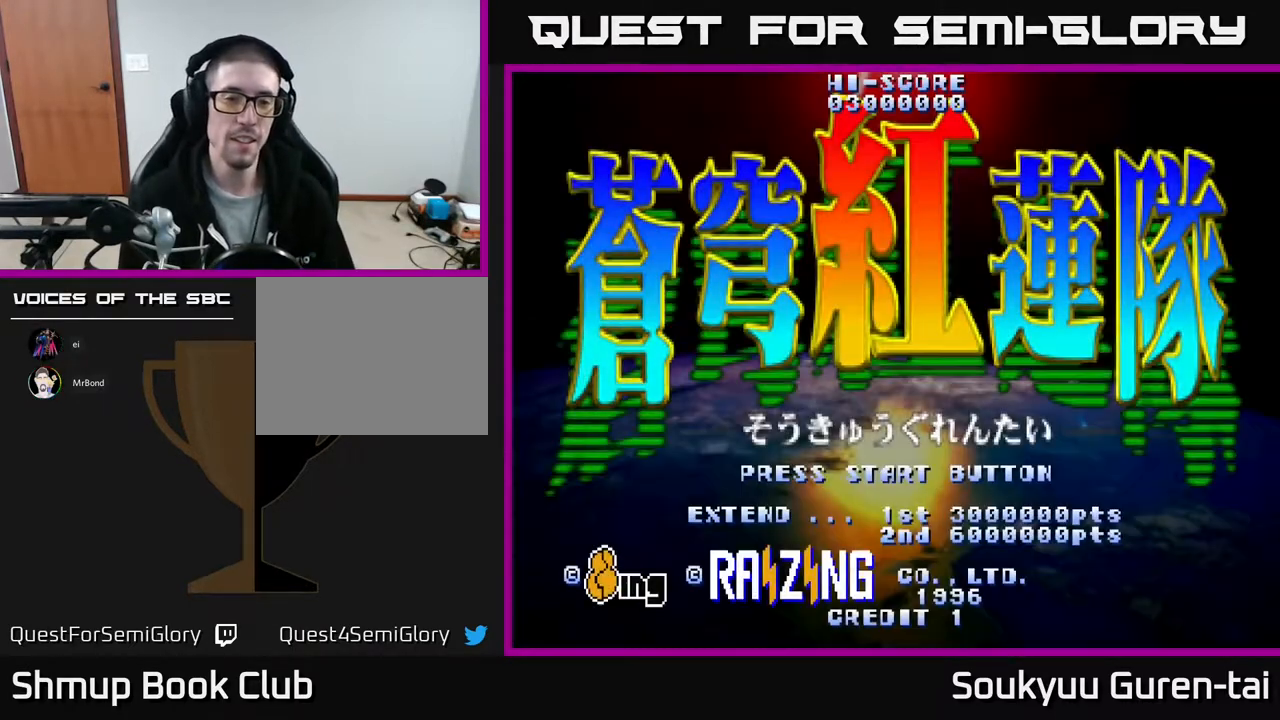
{"buttons": [], "events": [[233, "START", "down"], [367, "START", "up"]]}
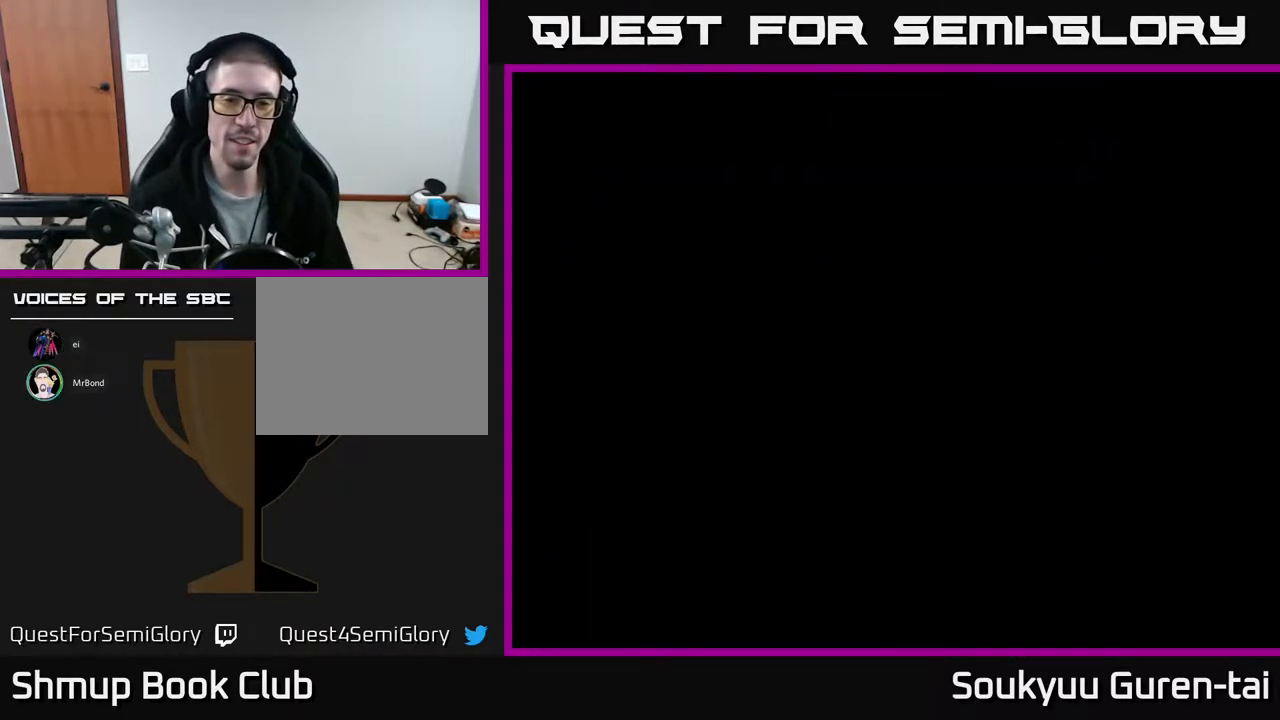
{"buttons": [], "events": []}
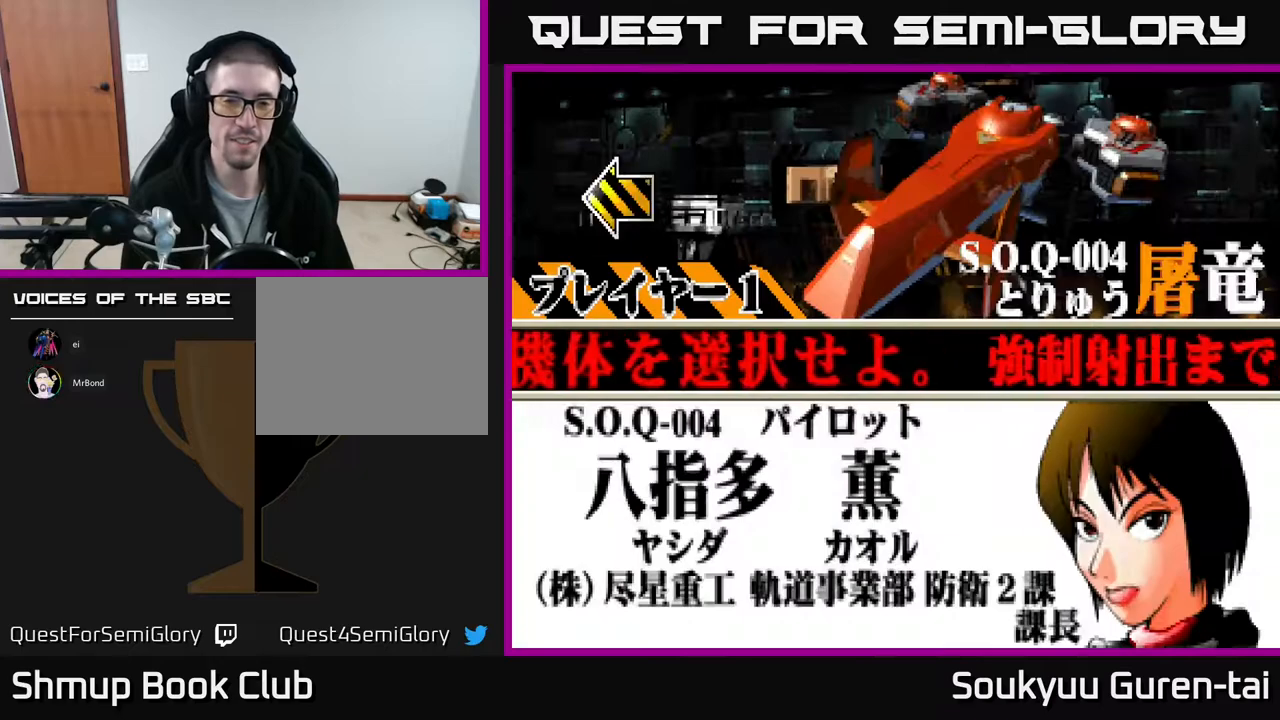
{"buttons": [], "events": [[267, "DPAD_RIGHT", "down"], [383, "DPAD_RIGHT", "up"]]}
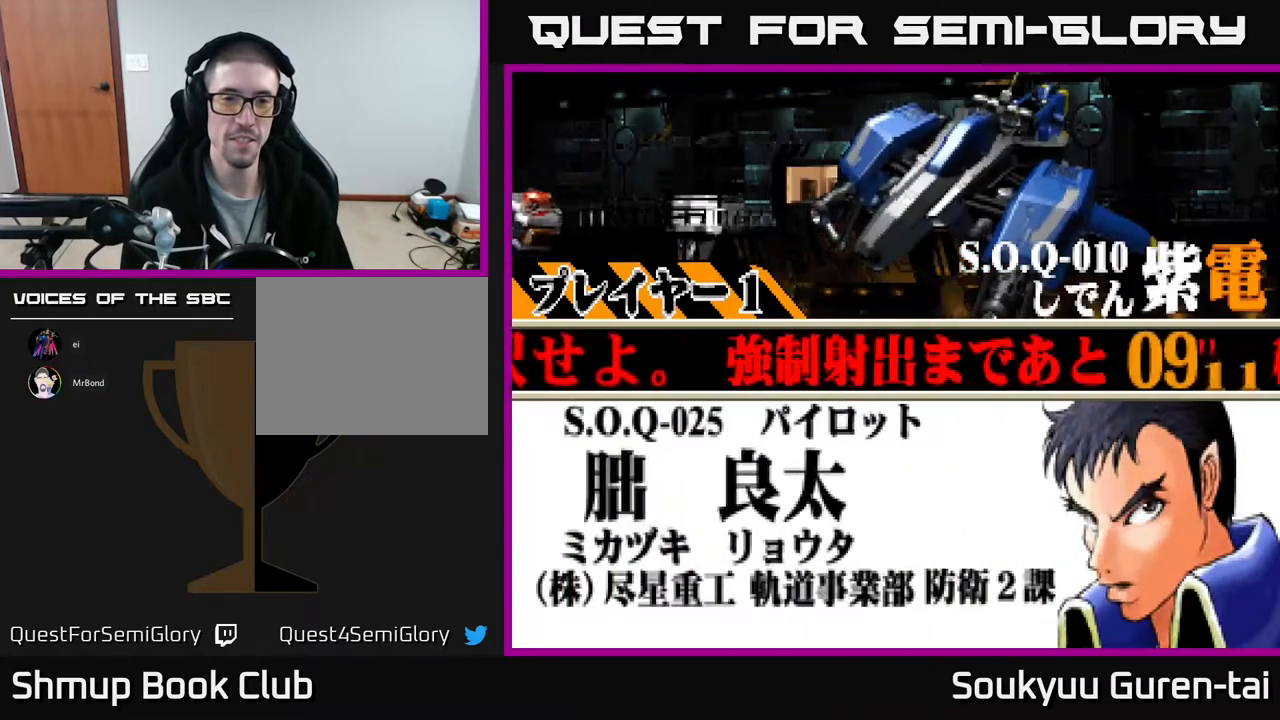
{"buttons": [], "events": [[250, "A", "down"], [317, "A", "up"]]}
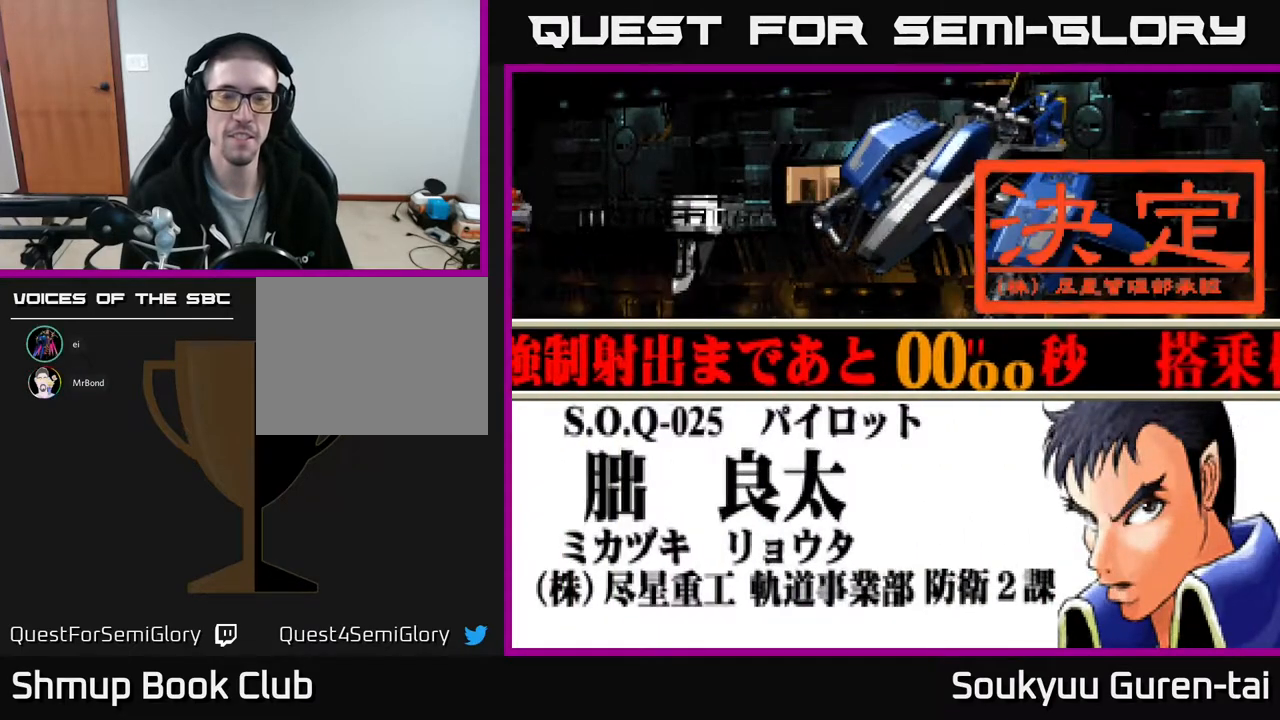
{"buttons": [], "events": []}
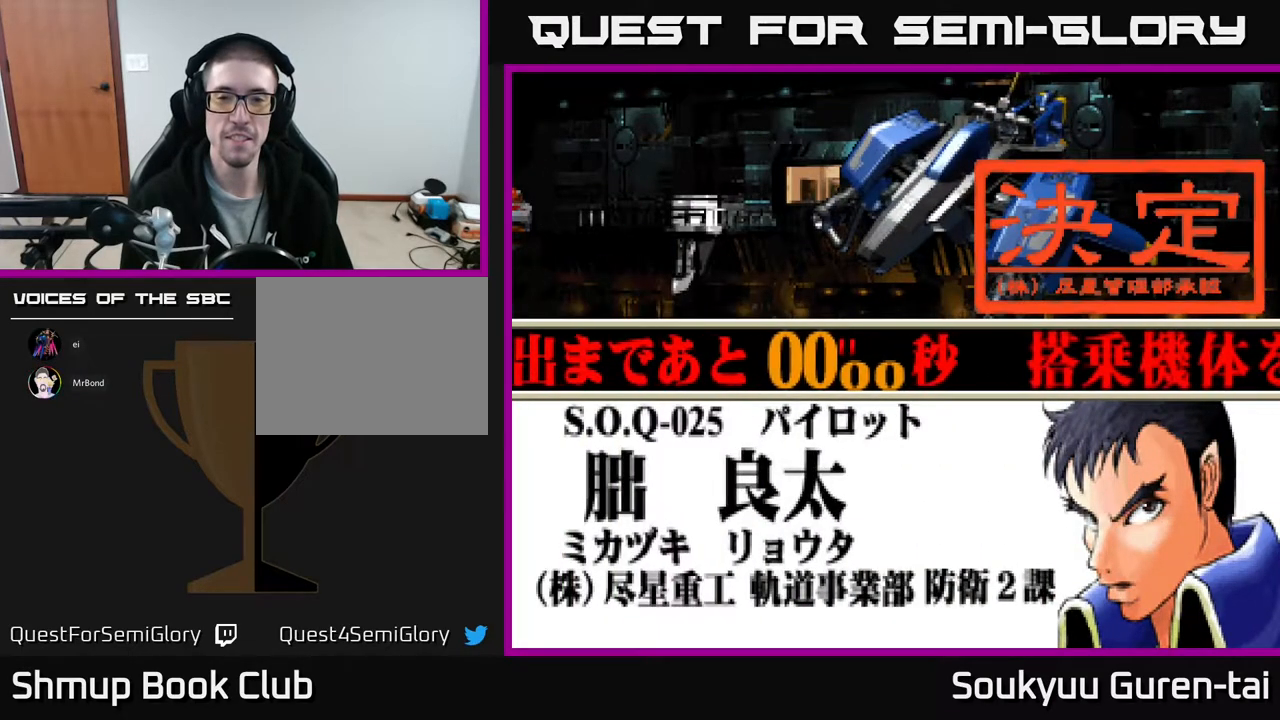
{"buttons": ["A"], "events": [[83, "A", "down"], [250, "A", "up"], [367, "A", "down"], [417, "A", "up"], [500, "A", "down"]]}
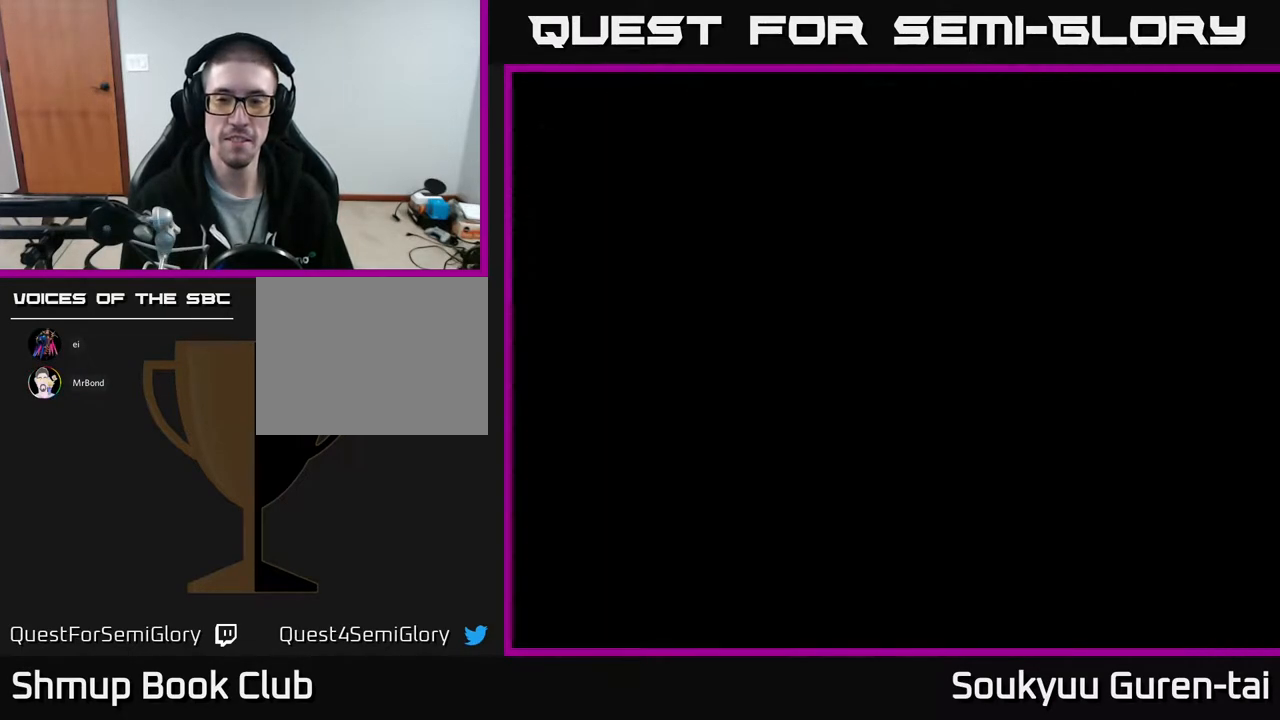
{"buttons": [], "events": [[67, "A", "up"]]}
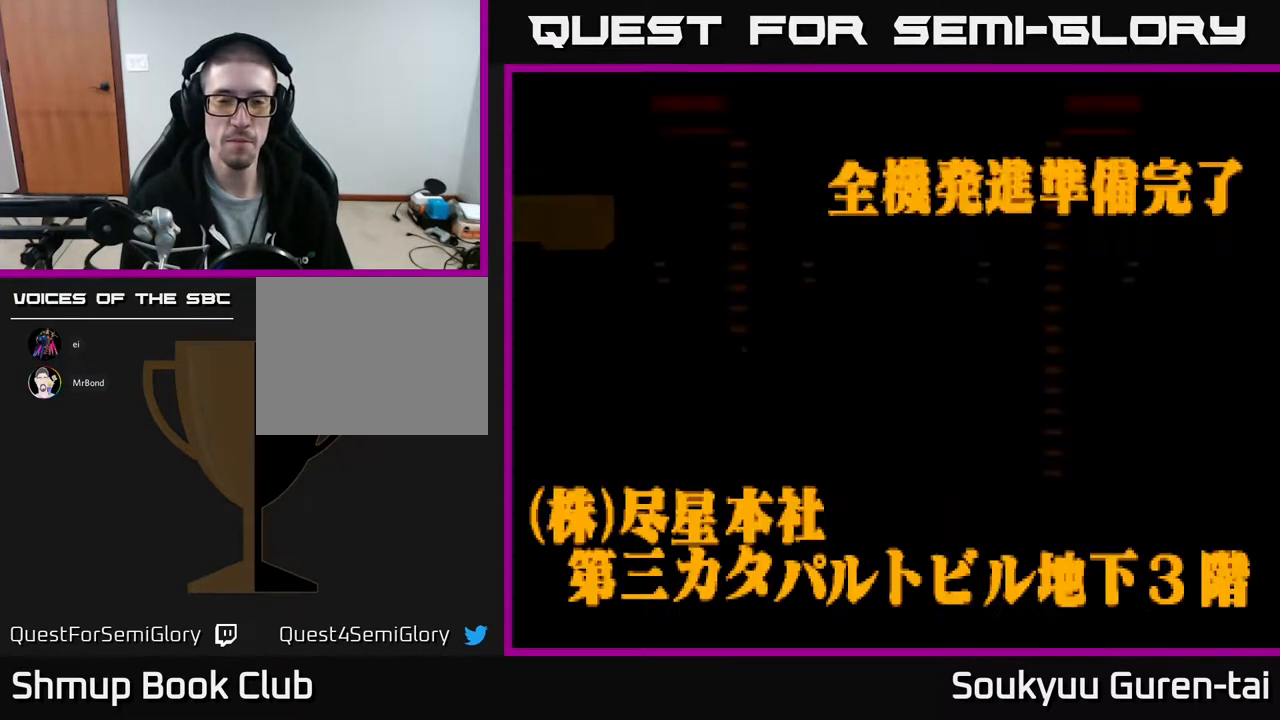
{"buttons": [], "events": [[233, "A", "down"], [317, "A", "up"], [417, "A", "down"], [467, "A", "up"]]}
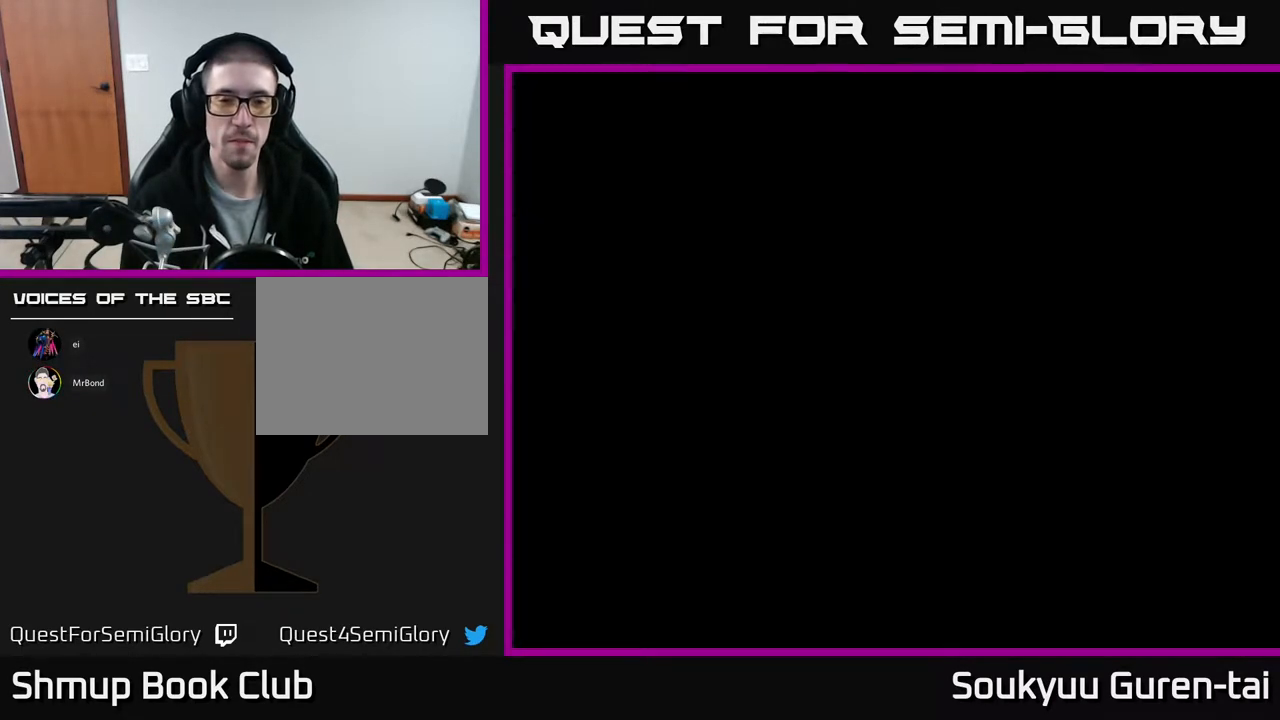
{"buttons": ["A"], "events": [[83, "A", "down"], [133, "A", "up"], [233, "A", "down"], [283, "A", "up"], [367, "A", "down"]]}
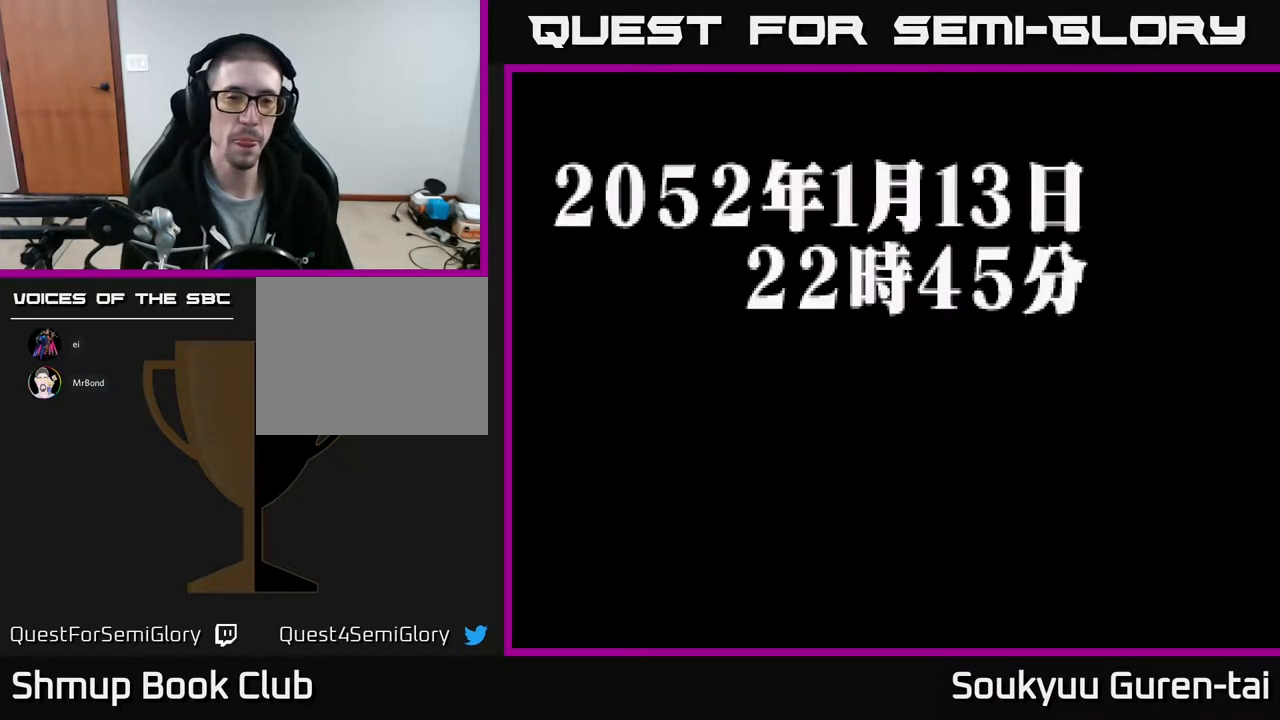
{"buttons": [], "events": [[33, "A", "up"], [83, "A", "down"], [167, "A", "up"], [267, "A", "down"], [333, "A", "up"], [450, "A", "down"], [483, "A", "up"]]}
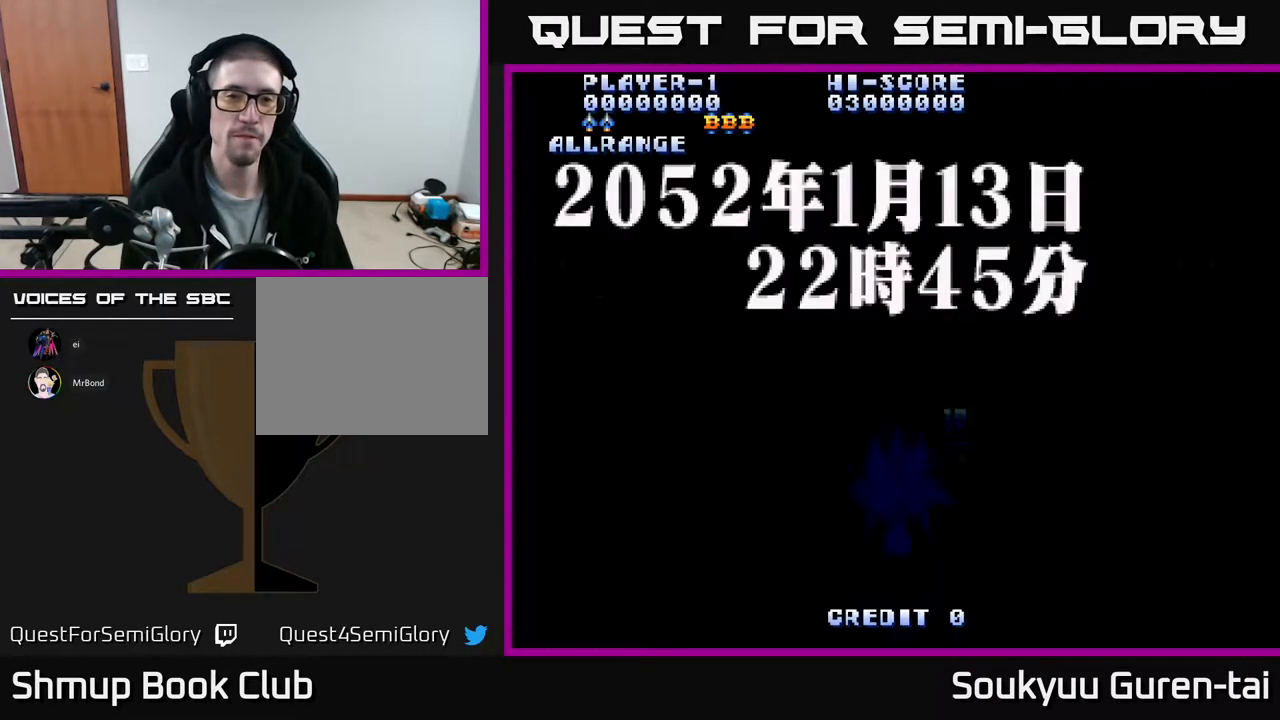
{"buttons": [], "events": [[100, "A", "down"], [500, "A", "up"]]}
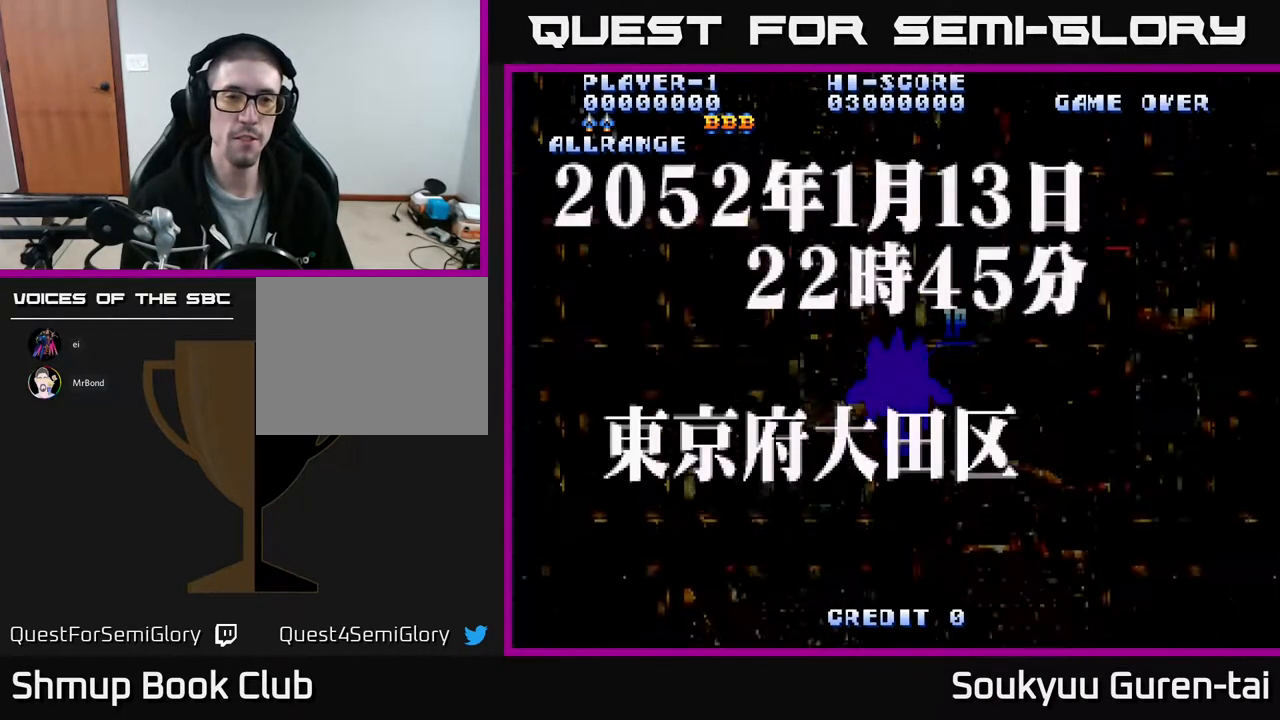
{"buttons": [], "events": []}
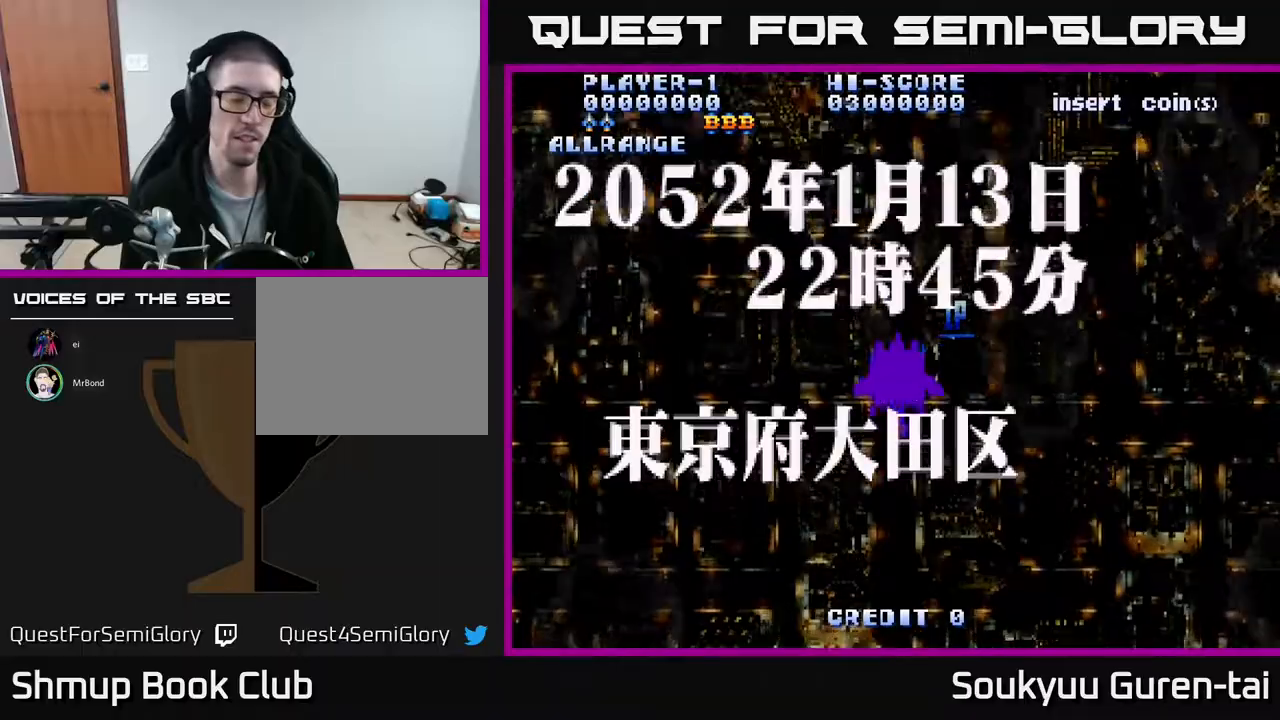
{"buttons": [], "events": []}
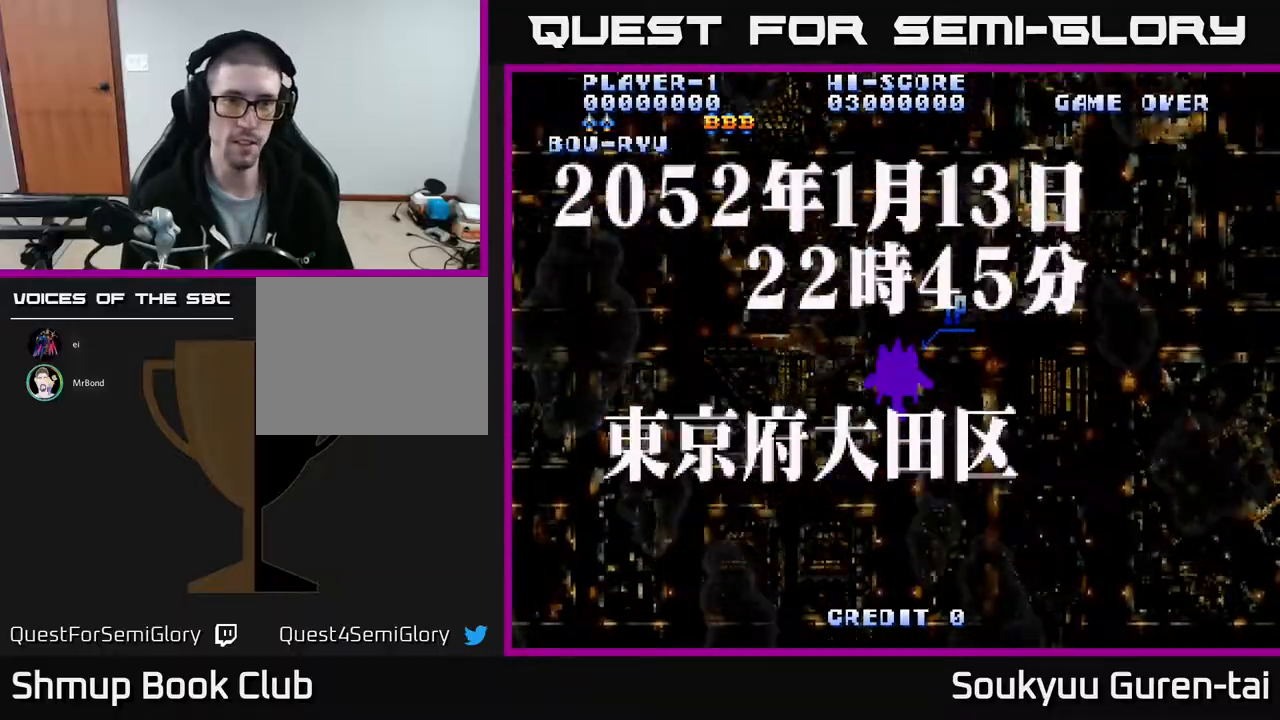
{"buttons": [], "events": [[33, "Y", "down"], [83, "Y", "up"]]}
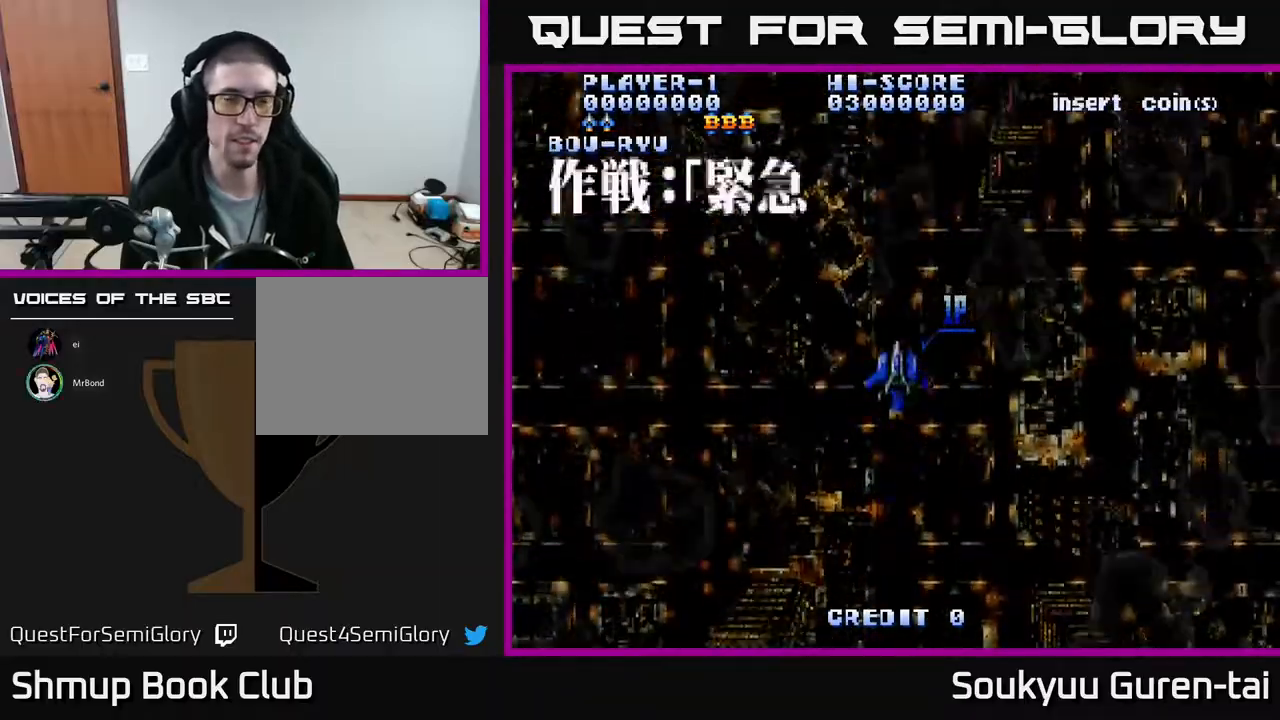
{"buttons": ["A"], "events": [[83, "A", "down"]]}
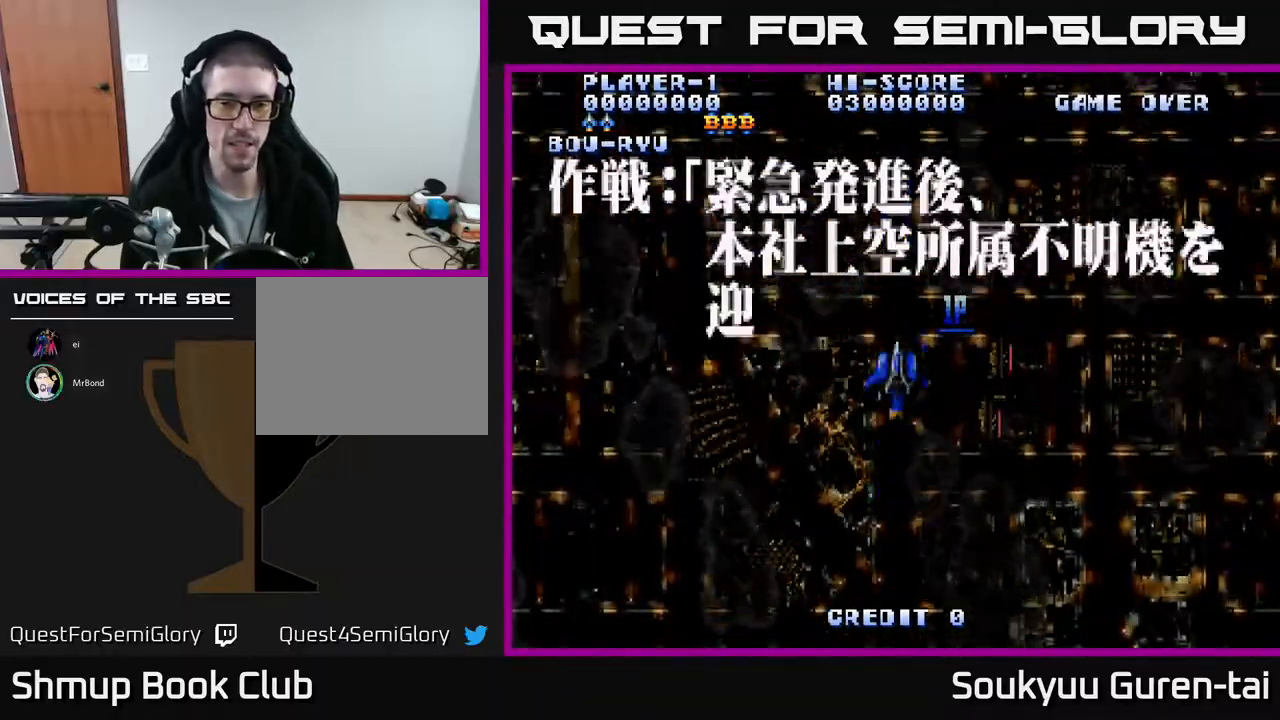
{"buttons": ["A", "DPAD_DOWN"], "events": [[450, "DPAD_DOWN", "down"]]}
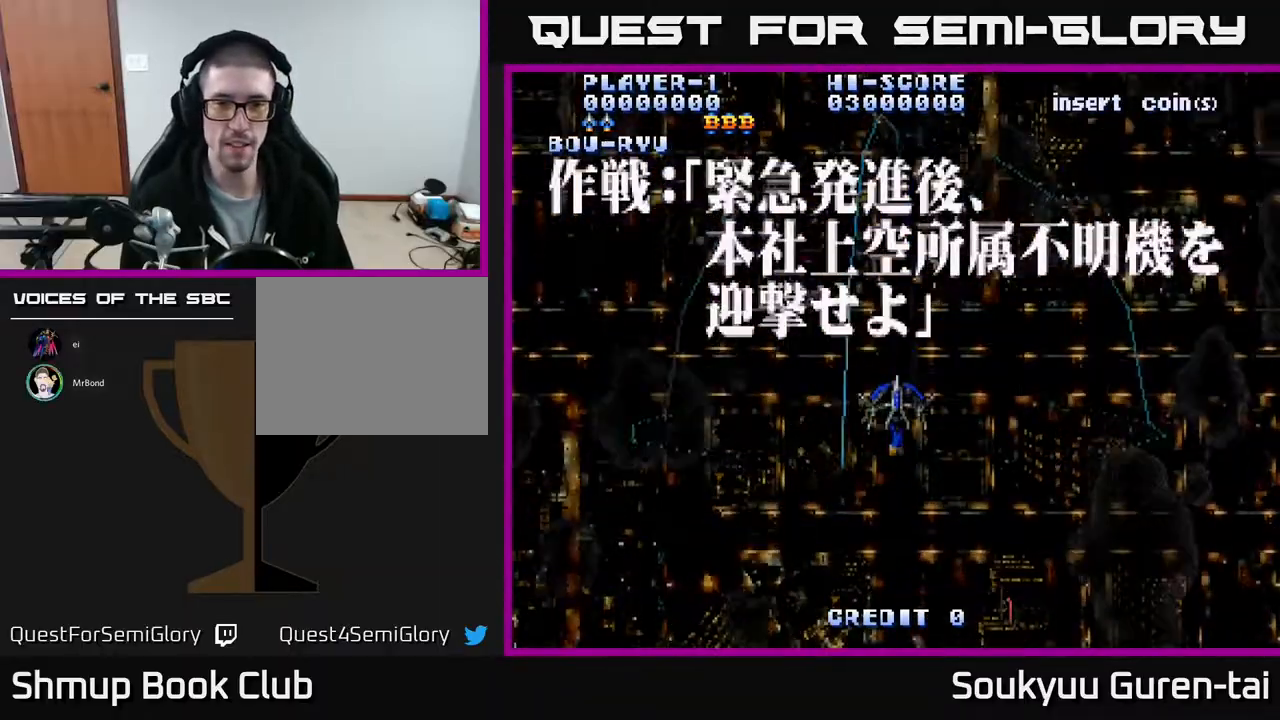
{"buttons": ["A", "DPAD_UP"], "events": [[283, "DPAD_DOWN", "up"], [367, "DPAD_UP", "down"]]}
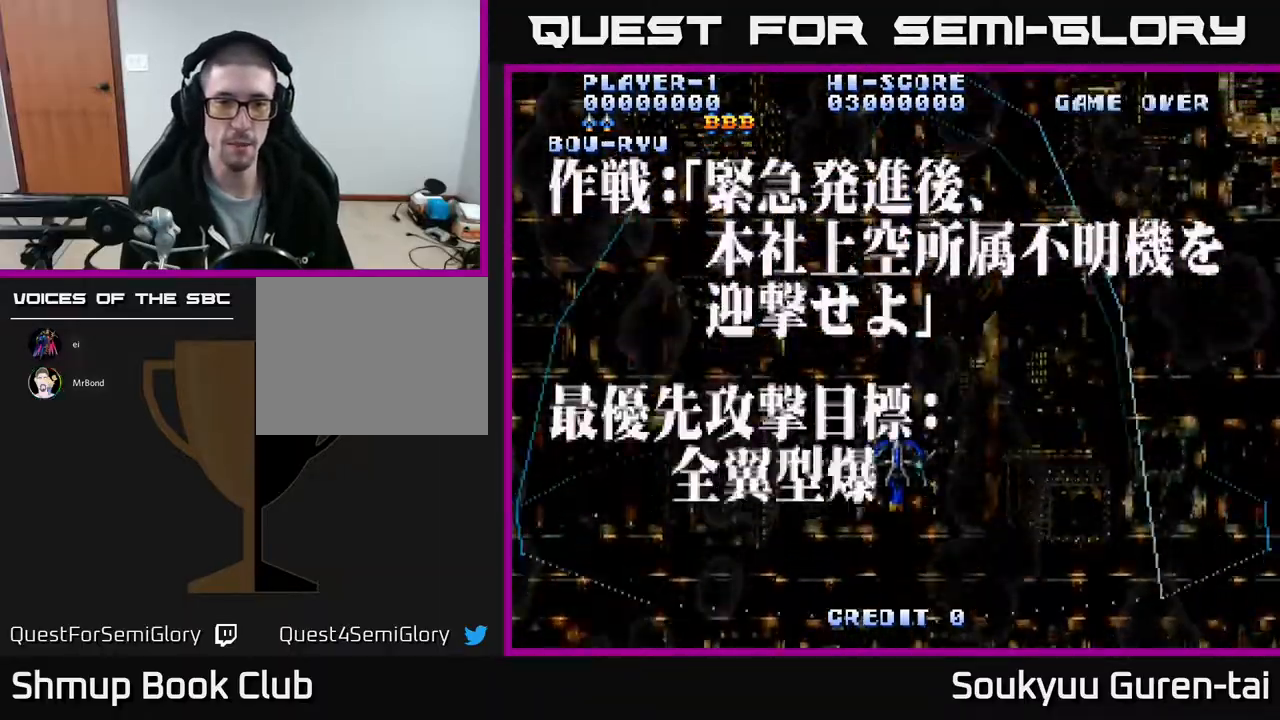
{"buttons": ["A", "DPAD_LEFT"], "events": [[283, "DPAD_LEFT", "down"], [317, "DPAD_UP", "up"]]}
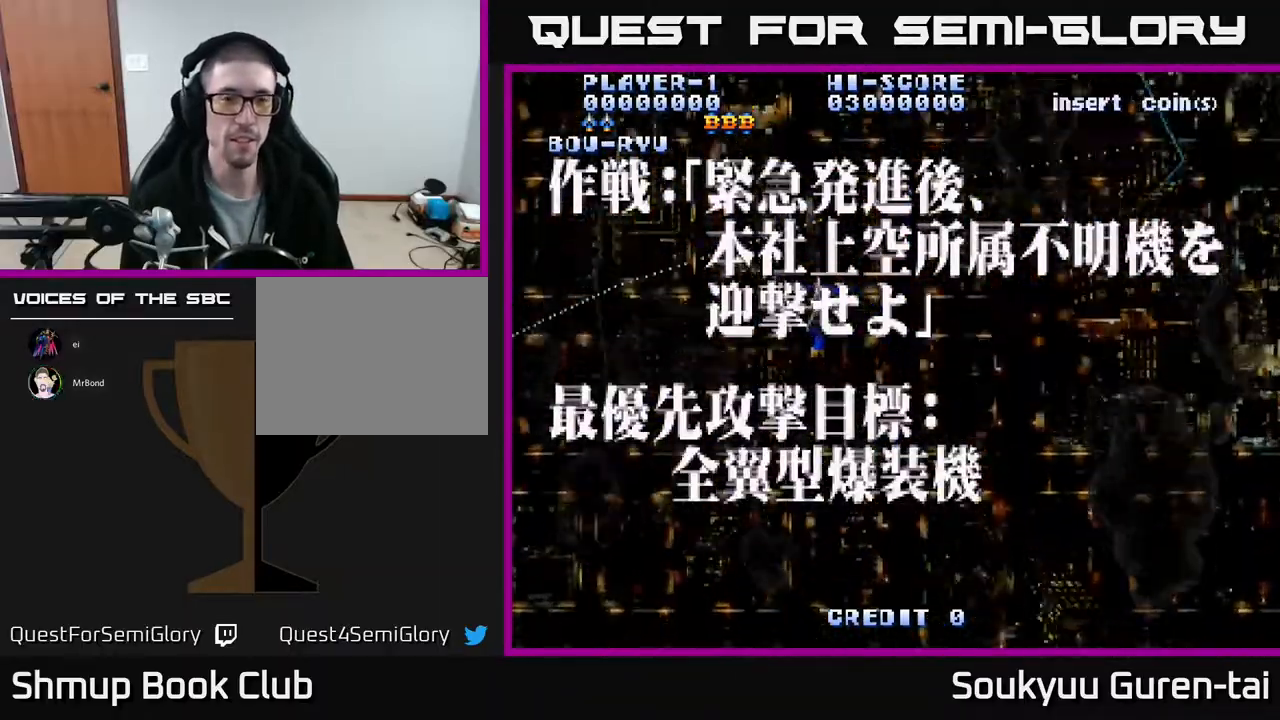
{"buttons": ["A", "DPAD_RIGHT"], "events": [[33, "DPAD_LEFT", "up"], [100, "DPAD_RIGHT", "down"]]}
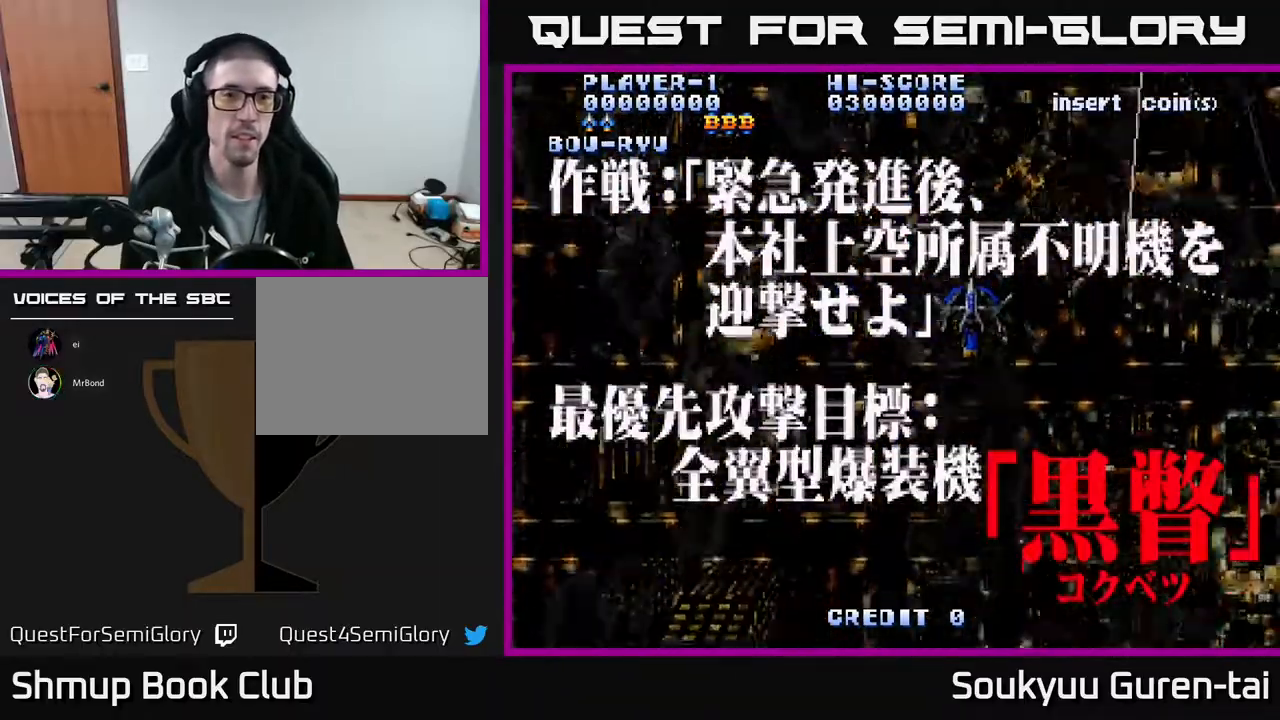
{"buttons": ["A", "DPAD_LEFT"], "events": [[200, "DPAD_RIGHT", "up"], [250, "DPAD_LEFT", "down"]]}
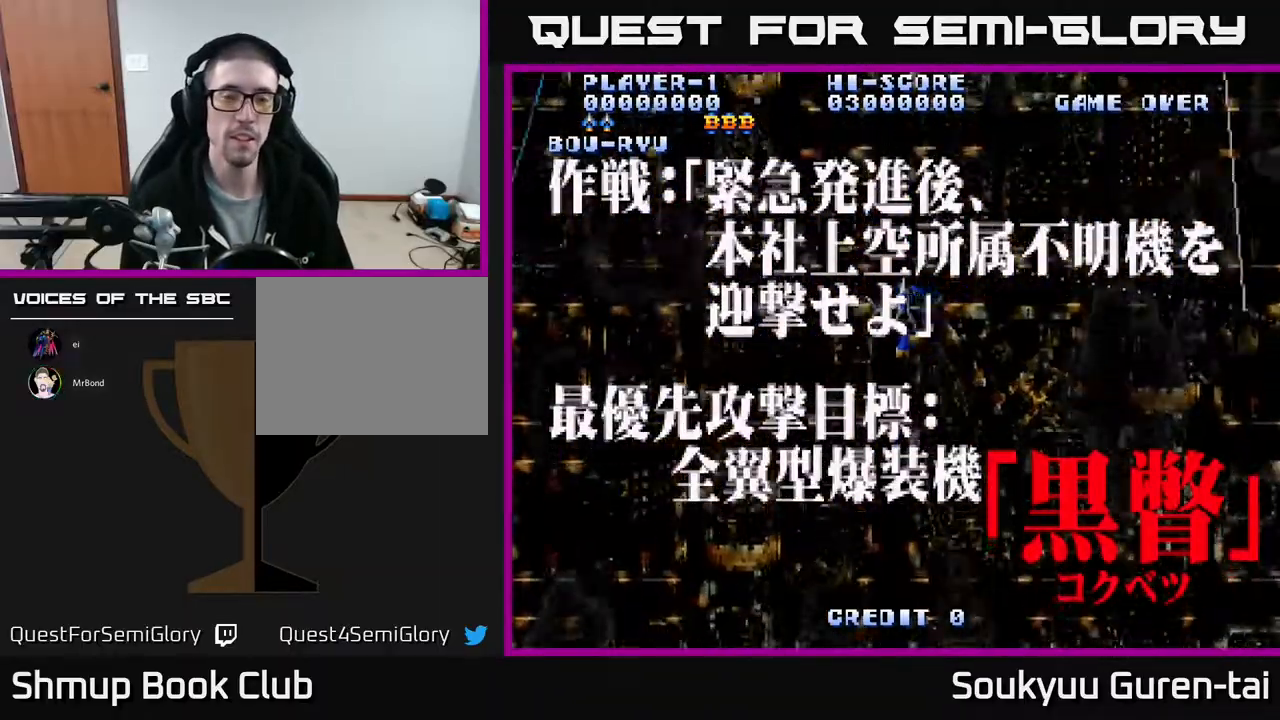
{"buttons": ["A", "DPAD_DOWN", "DPAD_RIGHT"], "events": [[367, "DPAD_DOWN", "down"], [367, "DPAD_LEFT", "up"], [417, "DPAD_RIGHT", "down"]]}